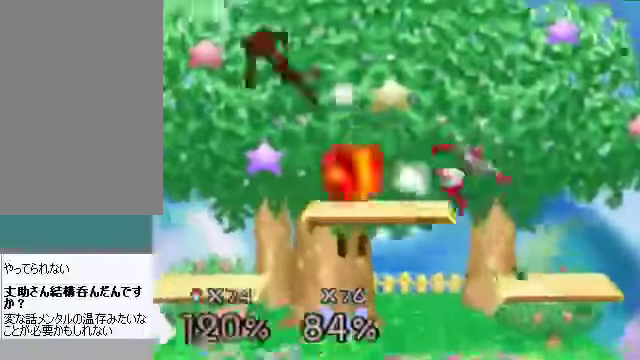
Gameplay with a controller (Nintendo layout); each line is a JSON object with the inputs held at the frame after it. "events" lists button and stick changes between this image and that frame as [ms after this image, input, new state], when the widget could be followed in between. Not read: L3 R3 Z.
{"buttons": [], "left_stick": "right", "events": [[235, "left_stick", "right"], [402, "C_DOWN", "down"], [436, "C_LEFT", "down"], [469, "C_DOWN", "up"], [469, "C_LEFT", "up"], [469, "C_RIGHT", "down"], [469, "C_UP", "down"], [503, "C_RIGHT", "up"], [503, "C_UP", "up"]]}
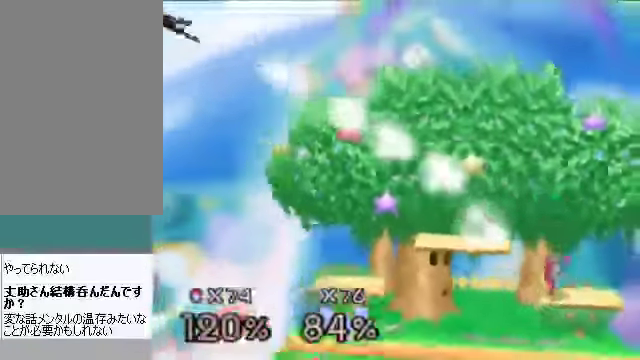
{"buttons": [], "left_stick": "right", "events": [[200, "A", "down"], [267, "A", "up"], [334, "A", "down"], [401, "A", "up"]]}
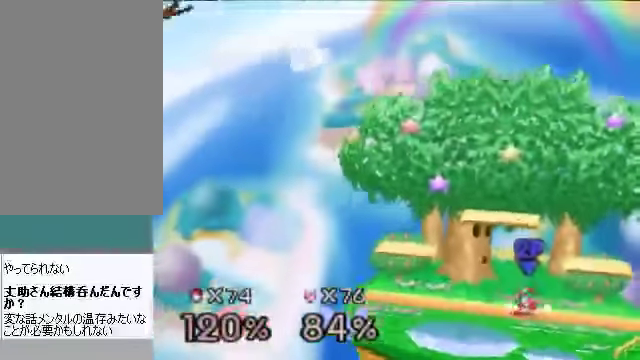
{"buttons": [], "left_stick": "right", "events": [[234, "A", "down"], [401, "A", "up"], [435, "A", "down"], [502, "A", "up"]]}
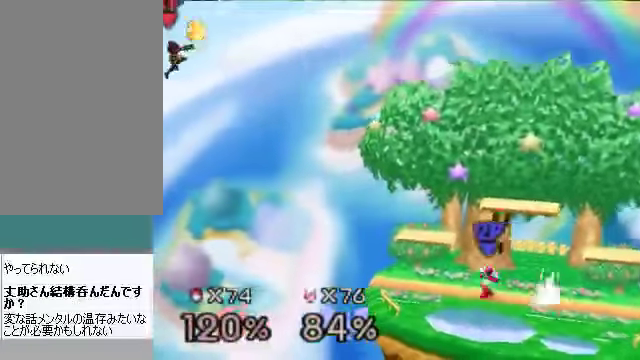
{"buttons": [], "left_stick": "up-right", "events": [[33, "C_DOWN", "down"], [100, "C_DOWN", "up"], [201, "C_LEFT", "down"], [234, "C_LEFT", "up"], [234, "C_UP", "down"], [268, "C_UP", "up"], [335, "left_stick", "up-right"]]}
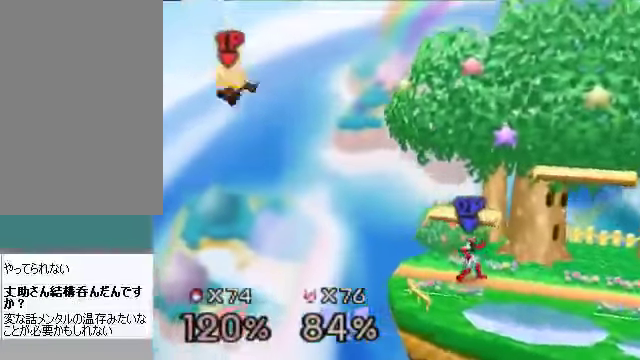
{"buttons": [], "left_stick": "up-right", "events": []}
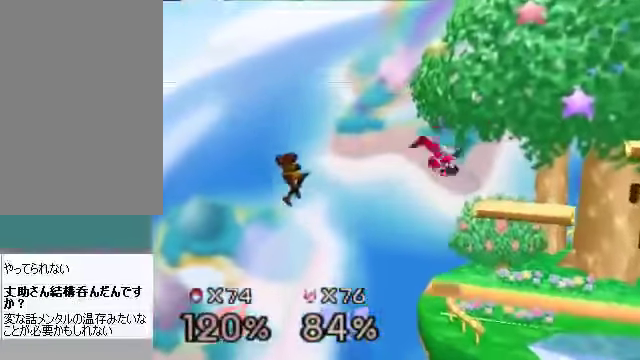
{"buttons": ["C_DOWN", "C_LEFT", "C_RIGHT"], "left_stick": "up-right", "events": [[302, "left_stick", "down"], [435, "left_stick", "up-right"], [502, "C_DOWN", "down"], [502, "C_LEFT", "down"], [502, "C_RIGHT", "down"]]}
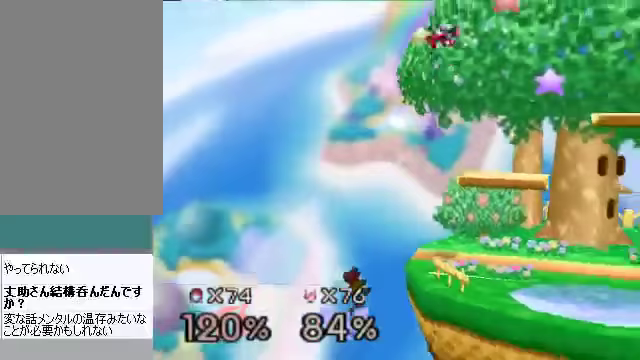
{"buttons": [], "left_stick": "right", "events": [[33, "C_DOWN", "up"], [33, "C_LEFT", "up"], [33, "C_UP", "down"], [67, "C_RIGHT", "up"], [67, "C_UP", "up"], [368, "A", "down"], [368, "left_stick", "right"], [435, "A", "up"]]}
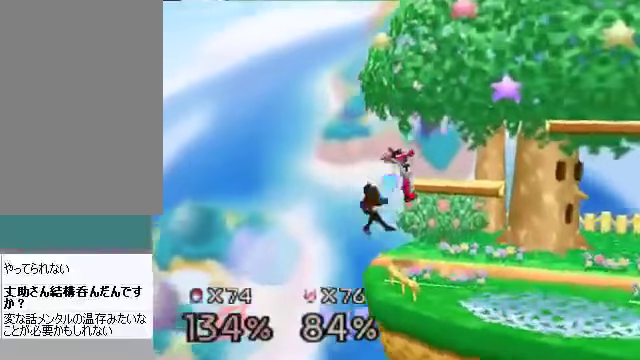
{"buttons": ["C_DOWN", "C_RIGHT"], "left_stick": "center", "events": [[335, "left_stick", "center"], [469, "C_DOWN", "down"], [502, "C_RIGHT", "down"]]}
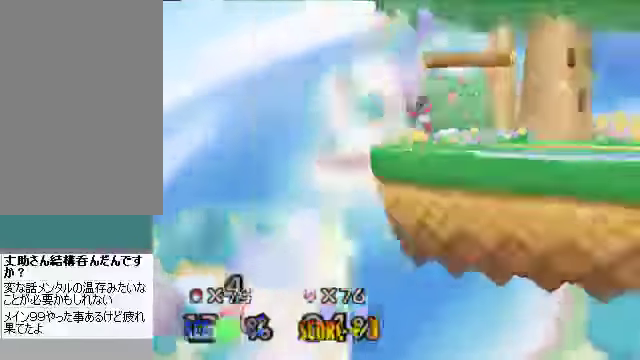
{"buttons": [], "left_stick": "center", "events": [[34, "C_DOWN", "up"], [34, "C_UP", "down"], [67, "C_RIGHT", "up"], [67, "C_UP", "up"]]}
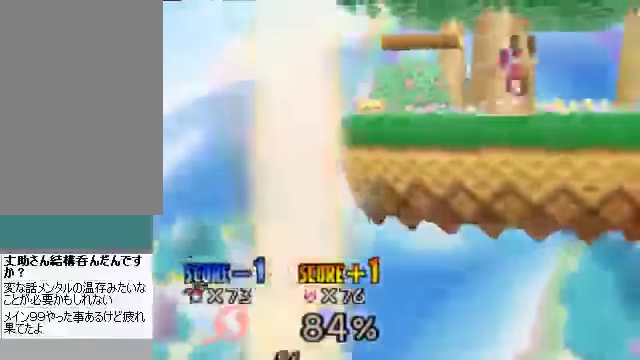
{"buttons": [], "left_stick": "center", "events": []}
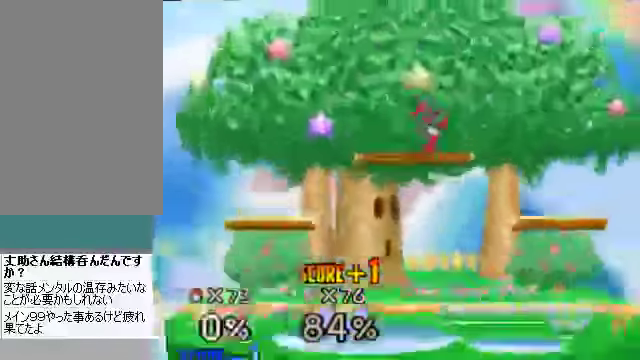
{"buttons": [], "left_stick": "center", "events": []}
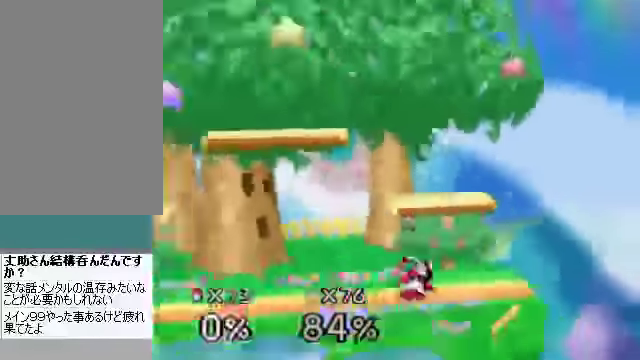
{"buttons": [], "left_stick": "center", "events": []}
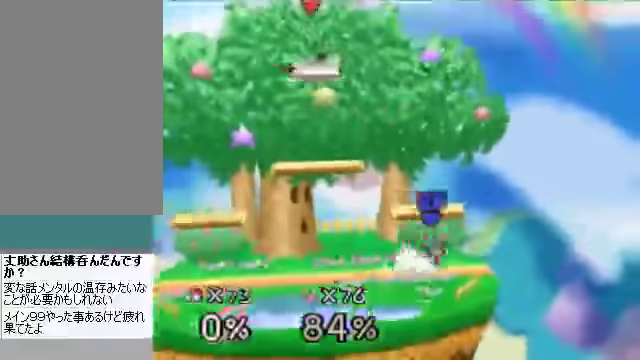
{"buttons": [], "left_stick": "center", "events": []}
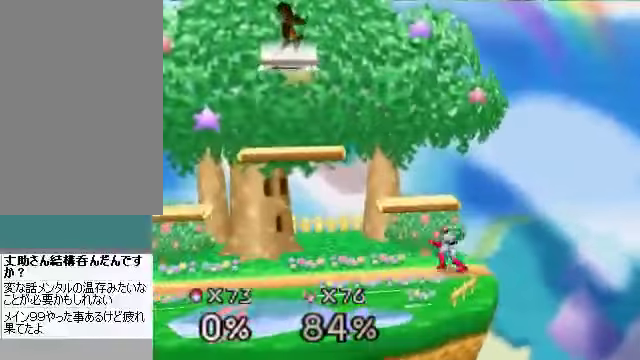
{"buttons": [], "left_stick": "center", "events": []}
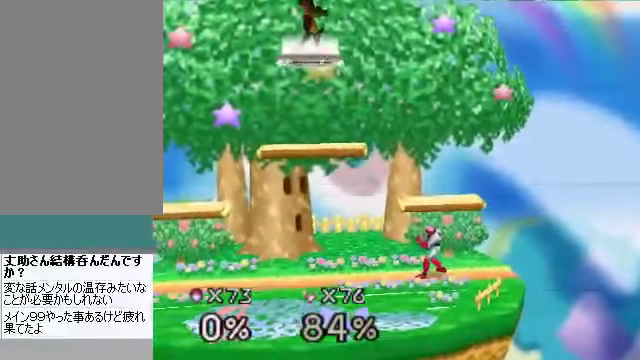
{"buttons": [], "left_stick": "center", "events": []}
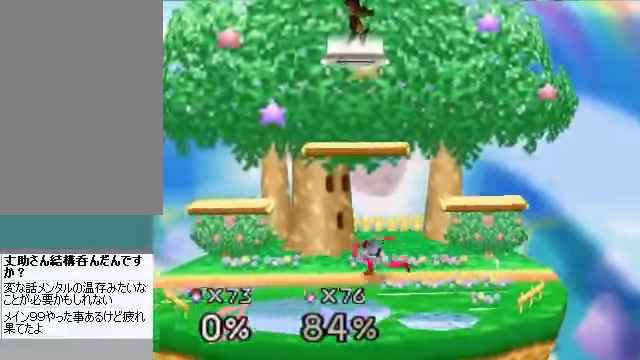
{"buttons": [], "left_stick": "center", "events": []}
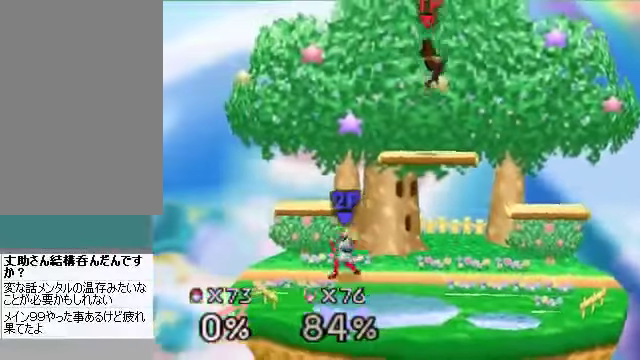
{"buttons": [], "left_stick": "right", "events": [[503, "left_stick", "right"]]}
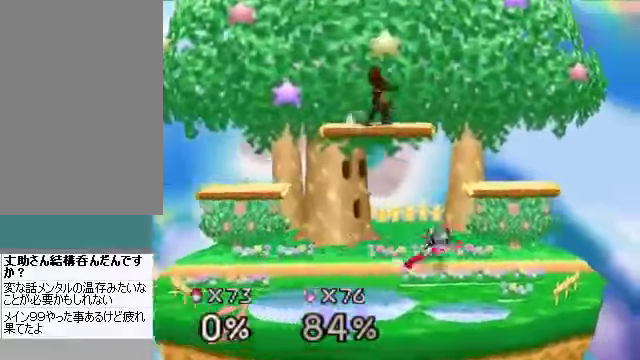
{"buttons": [], "left_stick": "down-right", "events": [[335, "left_stick", "down"], [435, "A", "down"], [502, "A", "up"], [502, "left_stick", "down-right"]]}
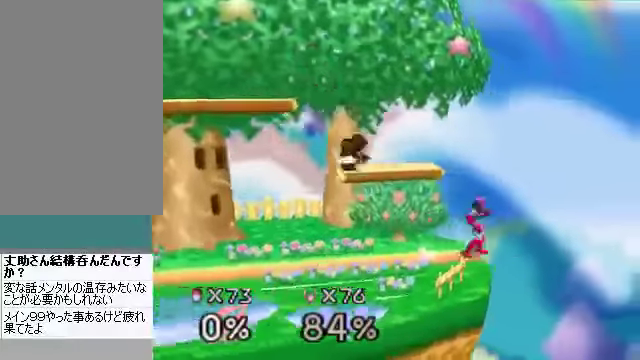
{"buttons": [], "left_stick": "down", "events": [[167, "left_stick", "center"], [435, "left_stick", "down"]]}
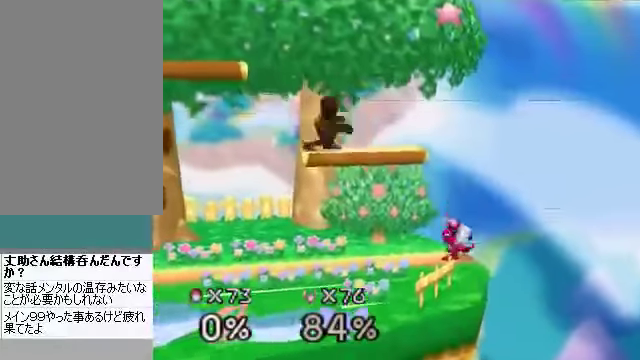
{"buttons": [], "left_stick": "center", "events": [[201, "A", "down"], [268, "left_stick", "down-right"], [302, "A", "up"], [368, "left_stick", "right"], [502, "left_stick", "center"]]}
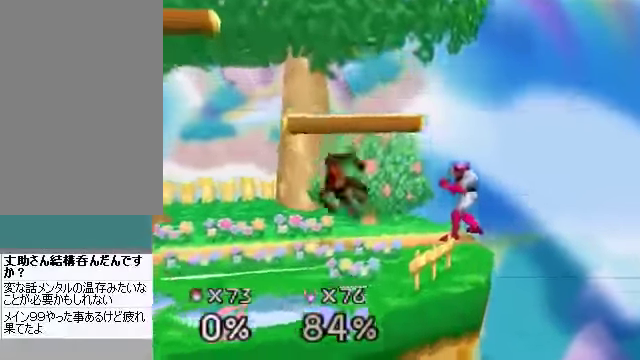
{"buttons": [], "left_stick": "center", "events": [[101, "A", "down"], [168, "A", "up"]]}
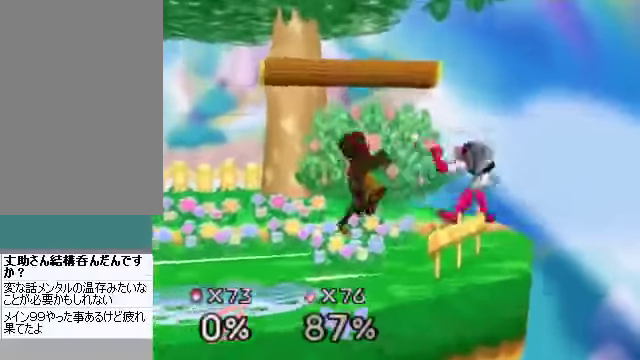
{"buttons": [], "left_stick": "center", "events": [[67, "left_stick", "left"], [167, "left_stick", "down-right"], [234, "left_stick", "center"], [401, "left_stick", "up-right"], [502, "left_stick", "center"]]}
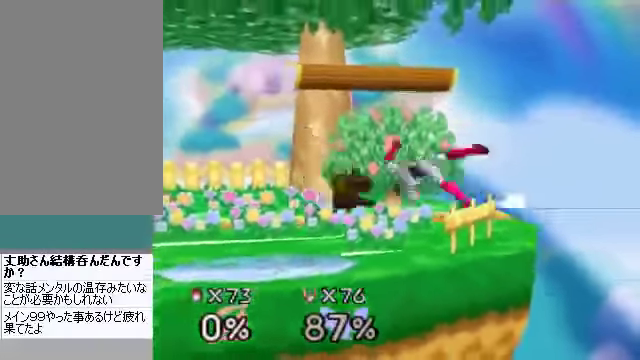
{"buttons": [], "left_stick": "right", "events": [[401, "left_stick", "right"]]}
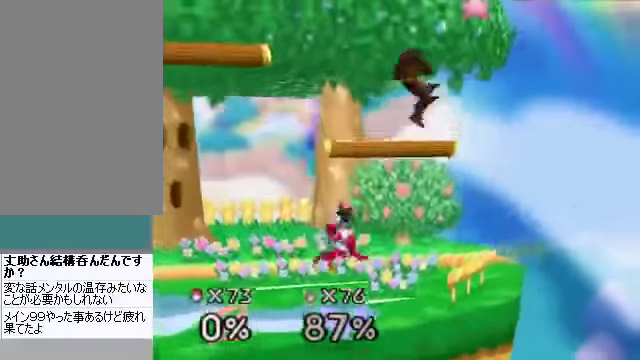
{"buttons": [], "left_stick": "center", "events": [[167, "left_stick", "left"], [435, "left_stick", "center"]]}
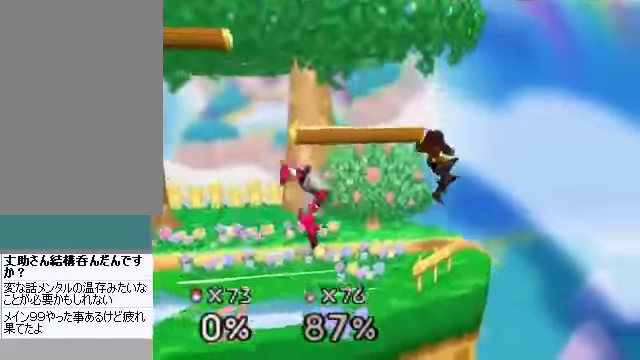
{"buttons": [], "left_stick": "down-left", "events": [[167, "left_stick", "left"], [268, "C_DOWN", "down"], [335, "left_stick", "down"], [368, "A", "down"], [368, "C_DOWN", "up"], [469, "A", "up"], [469, "left_stick", "down-left"]]}
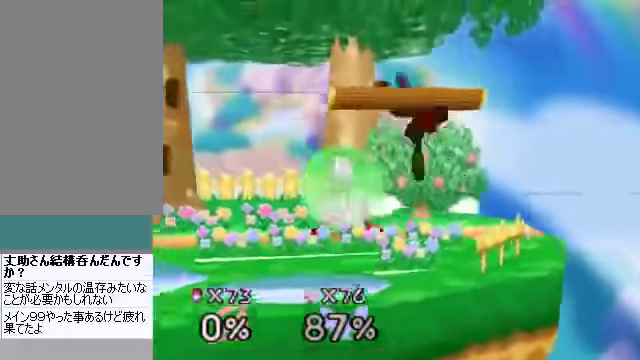
{"buttons": [], "left_stick": "right", "events": [[67, "left_stick", "left"], [435, "left_stick", "right"]]}
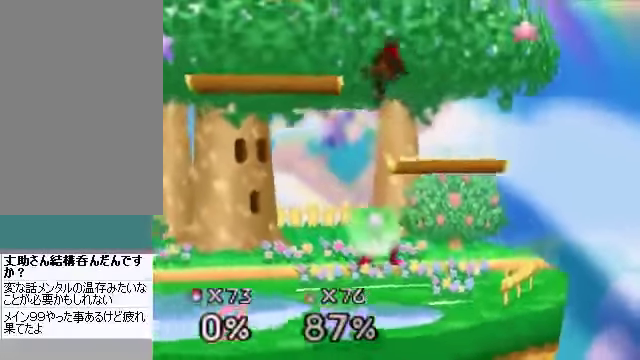
{"buttons": [], "left_stick": "center", "events": [[34, "left_stick", "center"], [134, "left_stick", "down"], [168, "A", "down"], [201, "A", "up"], [302, "left_stick", "center"]]}
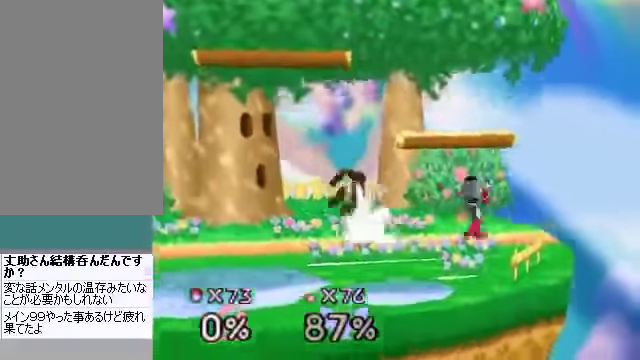
{"buttons": [], "left_stick": "right", "events": [[201, "C_DOWN", "down"], [234, "left_stick", "right"], [267, "C_DOWN", "up"]]}
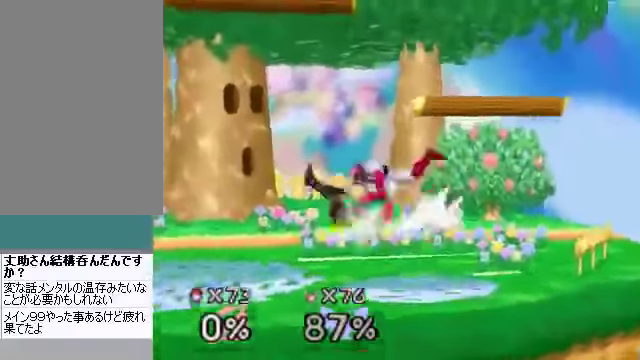
{"buttons": [], "left_stick": "right", "events": [[100, "left_stick", "down"], [201, "left_stick", "up-right"], [301, "left_stick", "down-right"], [368, "left_stick", "up-right"], [435, "left_stick", "down-right"], [502, "left_stick", "right"]]}
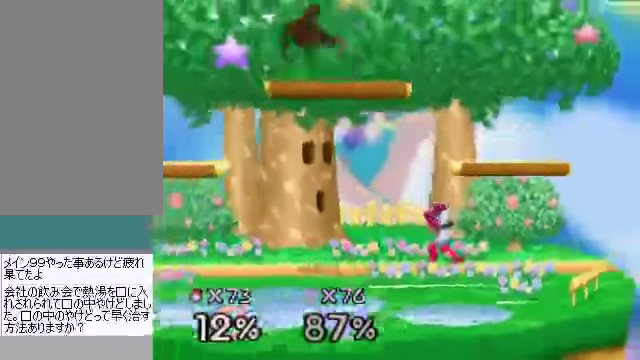
{"buttons": [], "left_stick": "left", "events": [[100, "left_stick", "down-right"], [234, "left_stick", "center"], [435, "left_stick", "left"]]}